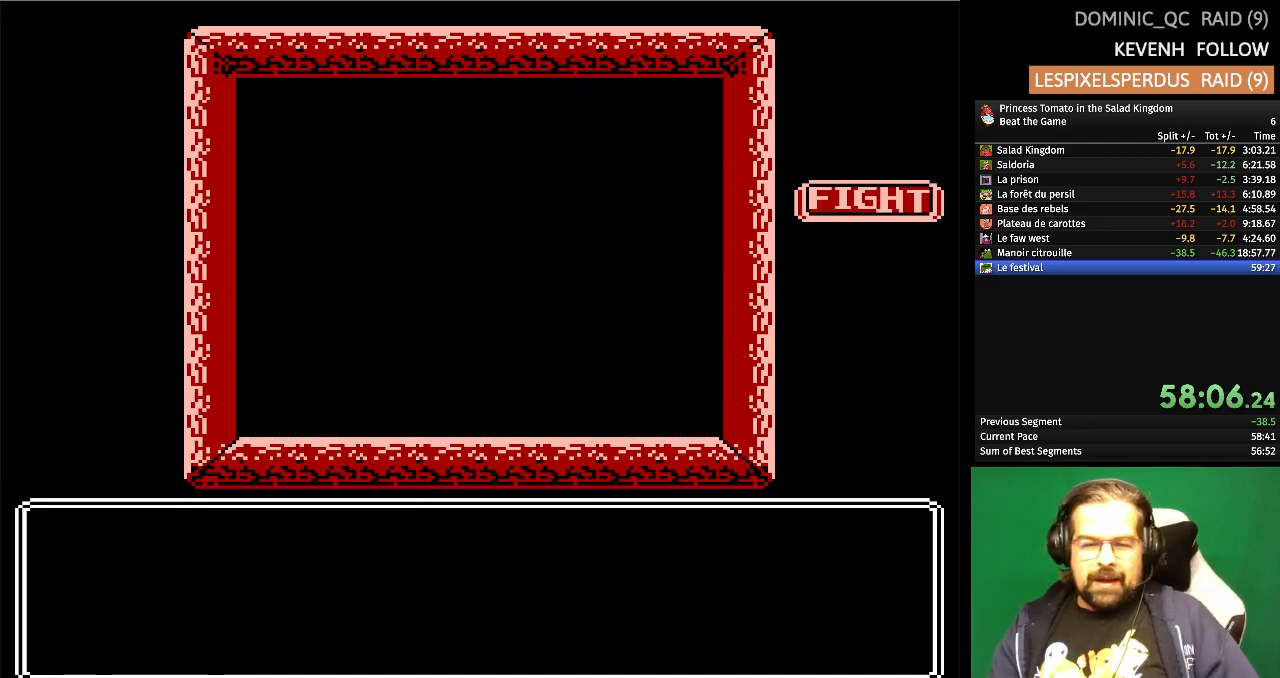
Gameplay with a controller (Nintendo layout); each line is a JSON object with the inputs held at the frame after it. "events" lists button and stick changes between this image and that frame as [ms after this image, input, new state], when the widget could be followed in between. Not read: L1 L2 L3 R3 X Y.
{"buttons": [], "events": []}
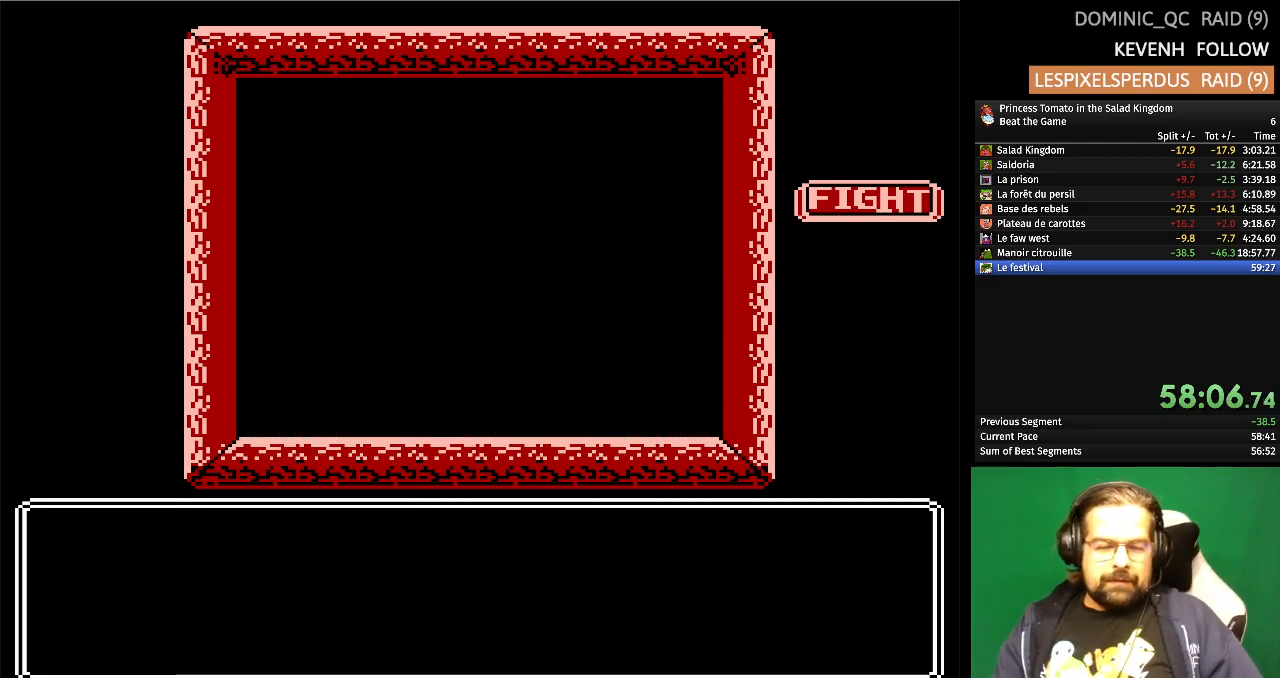
{"buttons": [], "events": []}
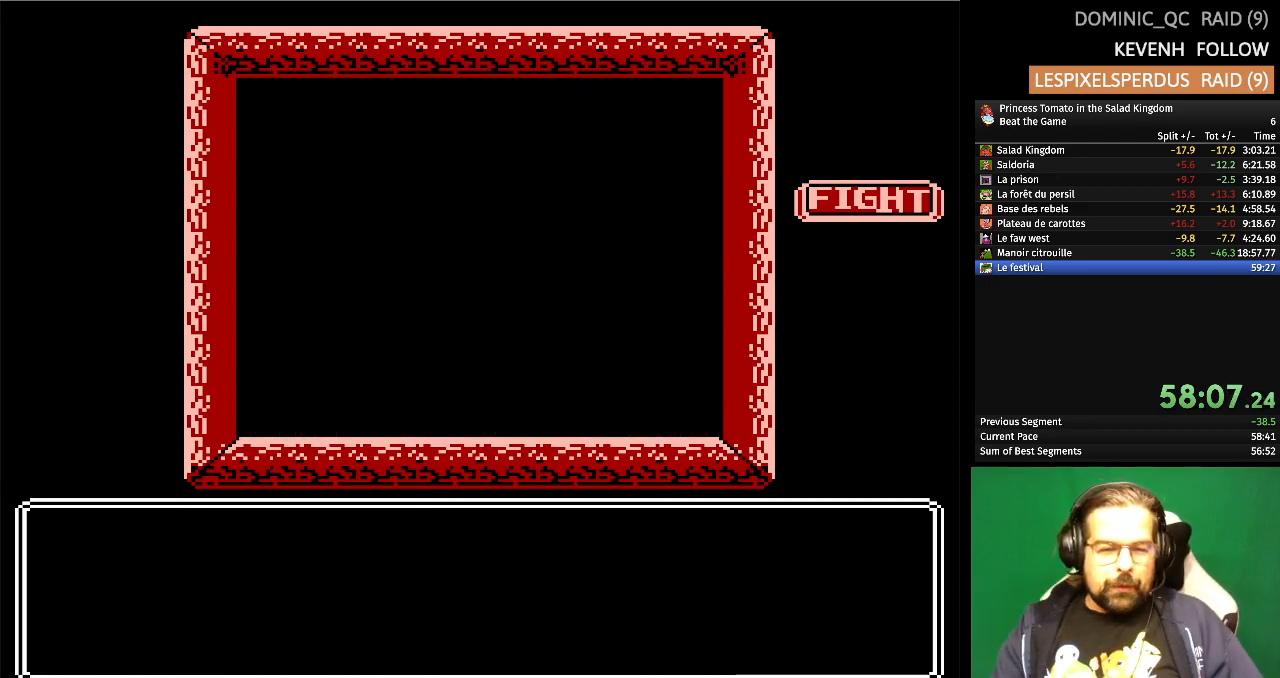
{"buttons": [], "events": []}
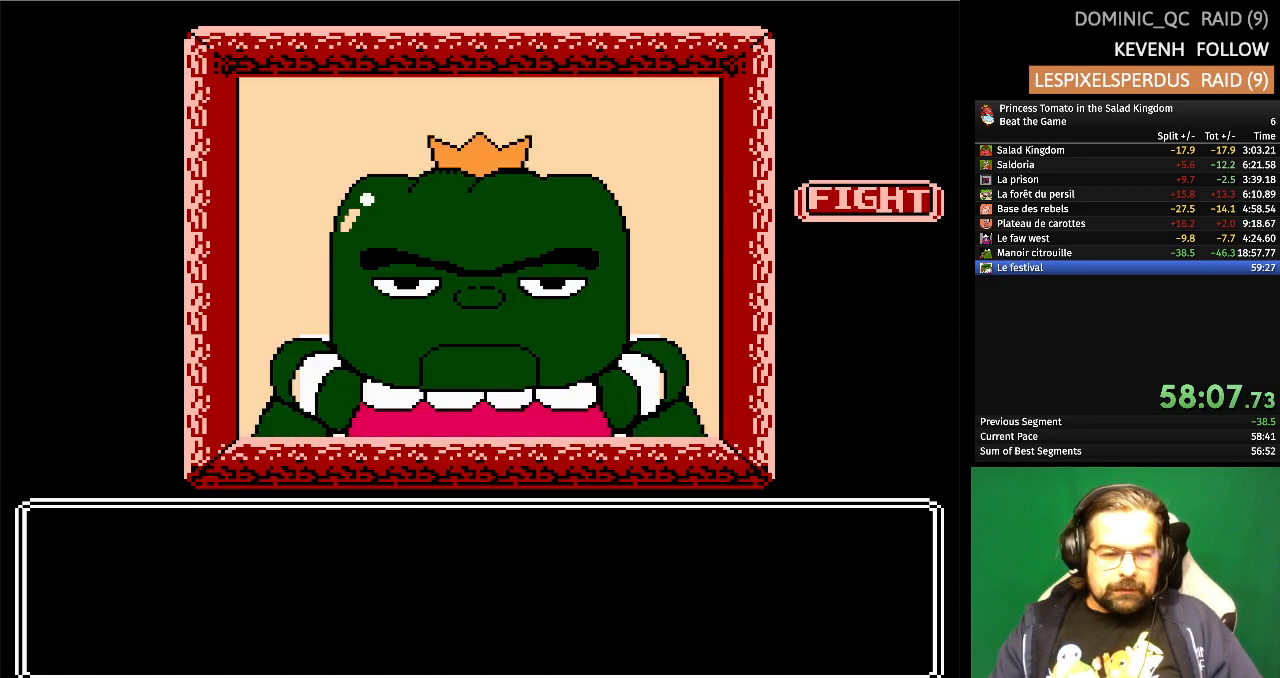
{"buttons": [], "events": []}
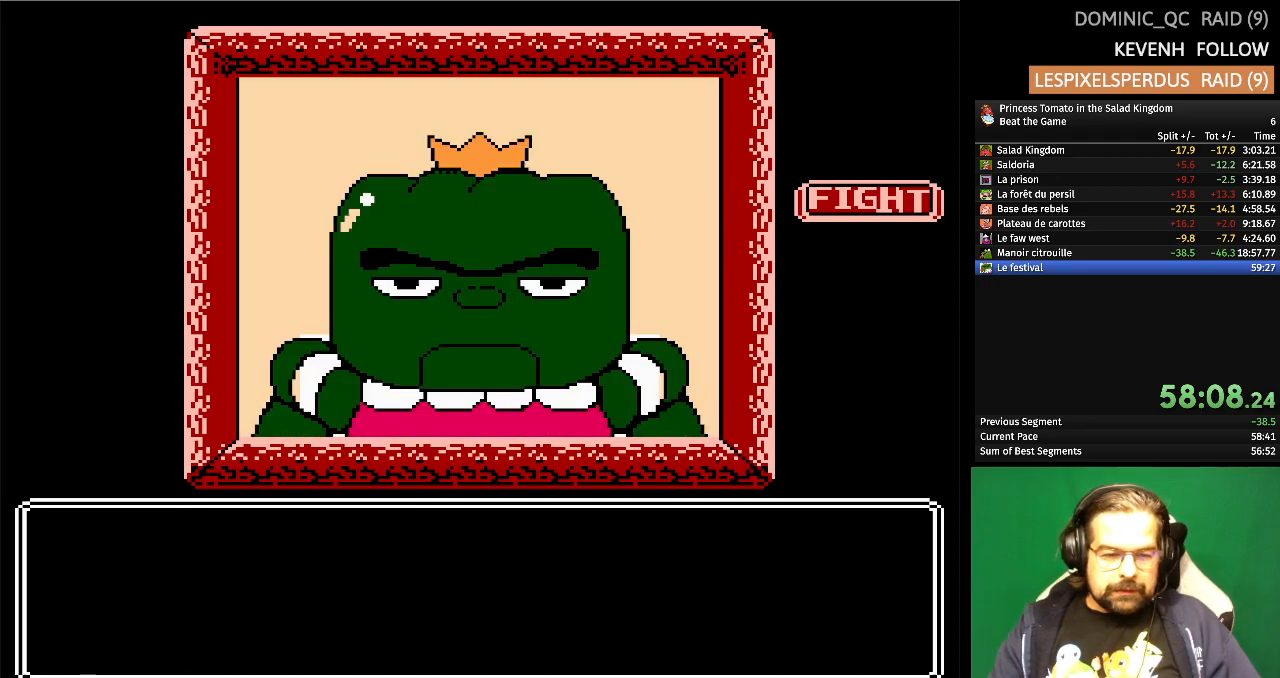
{"buttons": [], "events": []}
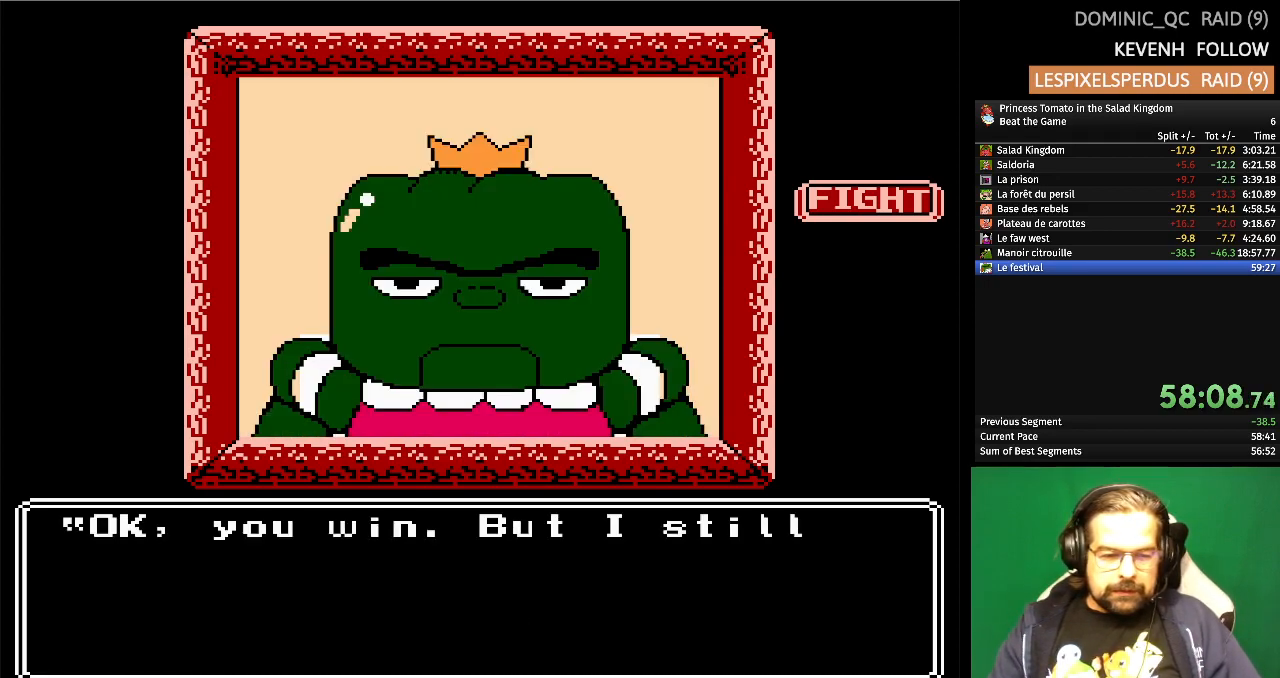
{"buttons": [], "events": []}
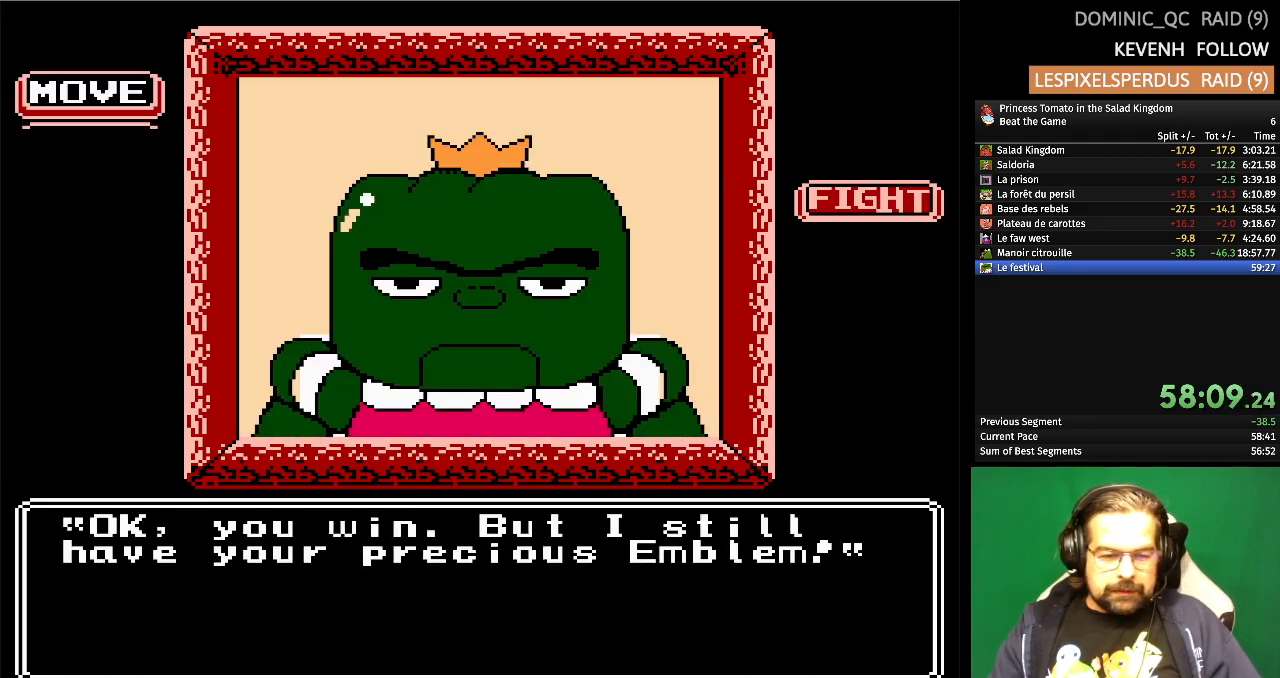
{"buttons": [], "events": [[367, "DPAD_LEFT", "down"], [500, "DPAD_LEFT", "up"]]}
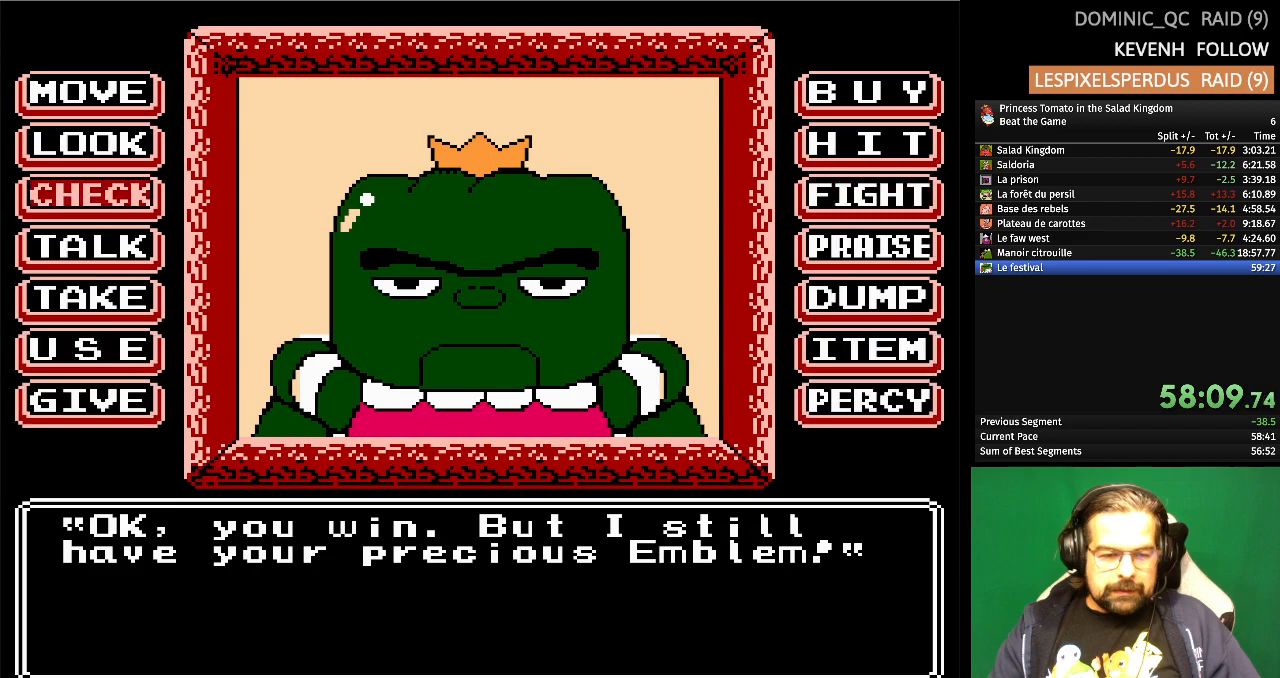
{"buttons": [], "events": [[183, "DPAD_DOWN", "down"], [300, "DPAD_DOWN", "up"], [383, "DPAD_DOWN", "down"], [483, "DPAD_DOWN", "up"]]}
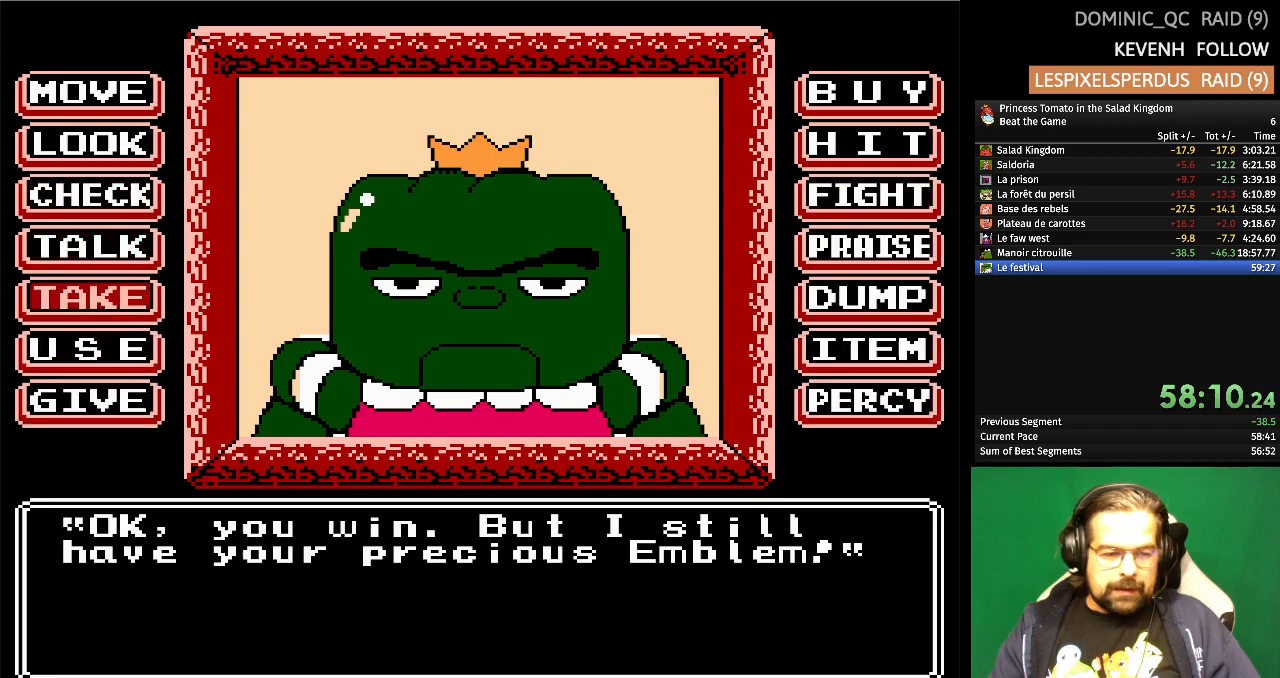
{"buttons": [], "events": [[67, "DPAD_DOWN", "down"], [183, "DPAD_DOWN", "up"], [383, "DPAD_DOWN", "down"], [467, "DPAD_DOWN", "up"]]}
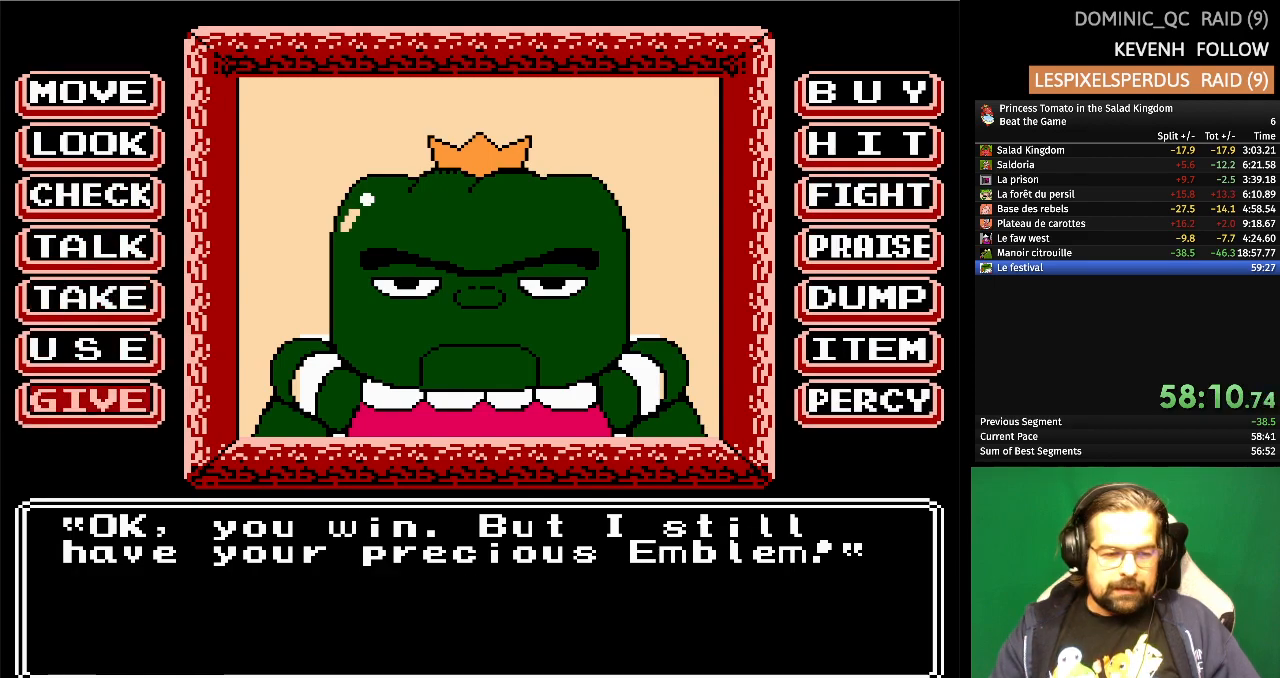
{"buttons": ["A"], "events": [[250, "DPAD_UP", "down"], [350, "DPAD_UP", "up"], [400, "A", "down"]]}
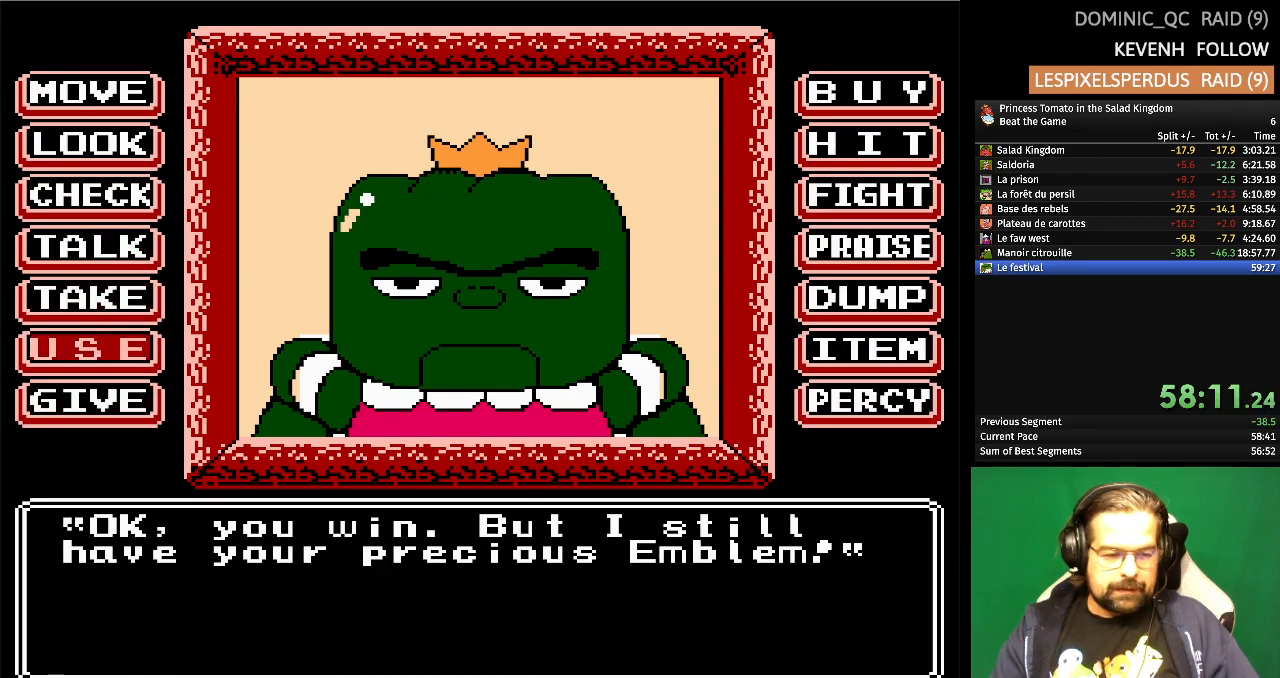
{"buttons": [], "events": [[50, "A", "up"]]}
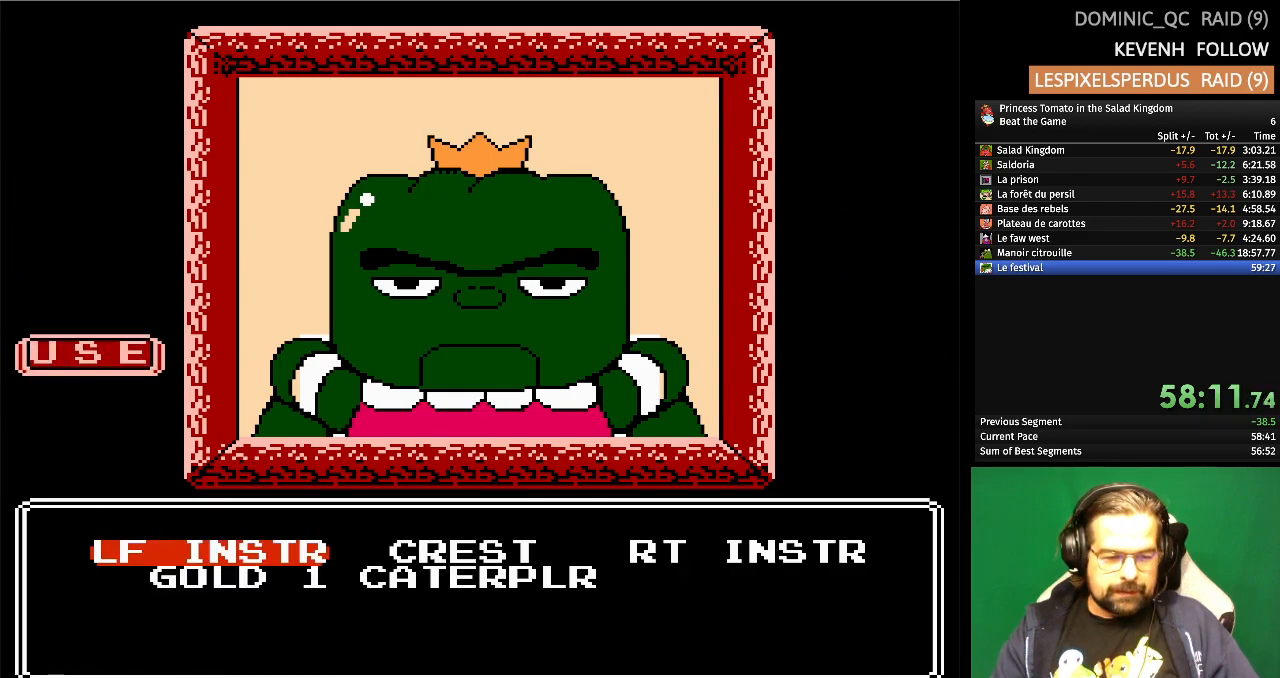
{"buttons": [], "events": [[317, "DPAD_DOWN", "down"], [433, "DPAD_DOWN", "up"]]}
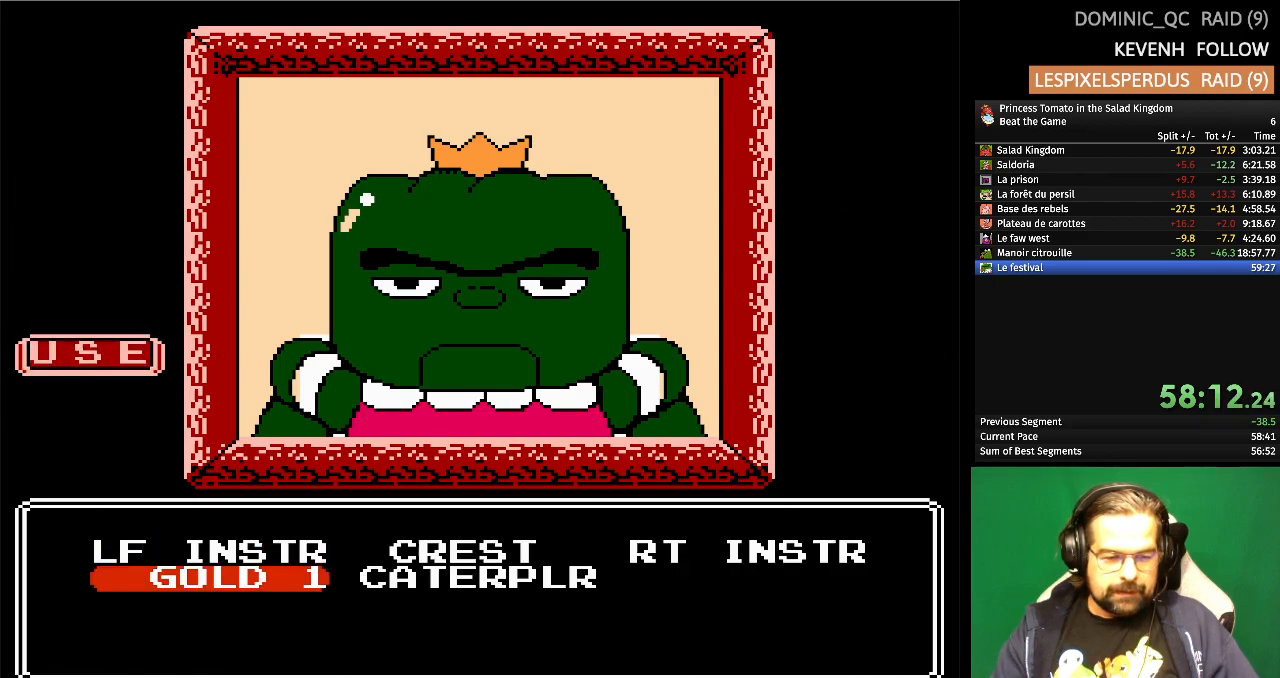
{"buttons": [], "events": [[33, "DPAD_RIGHT", "down"], [133, "DPAD_RIGHT", "up"], [167, "A", "down"], [283, "A", "up"]]}
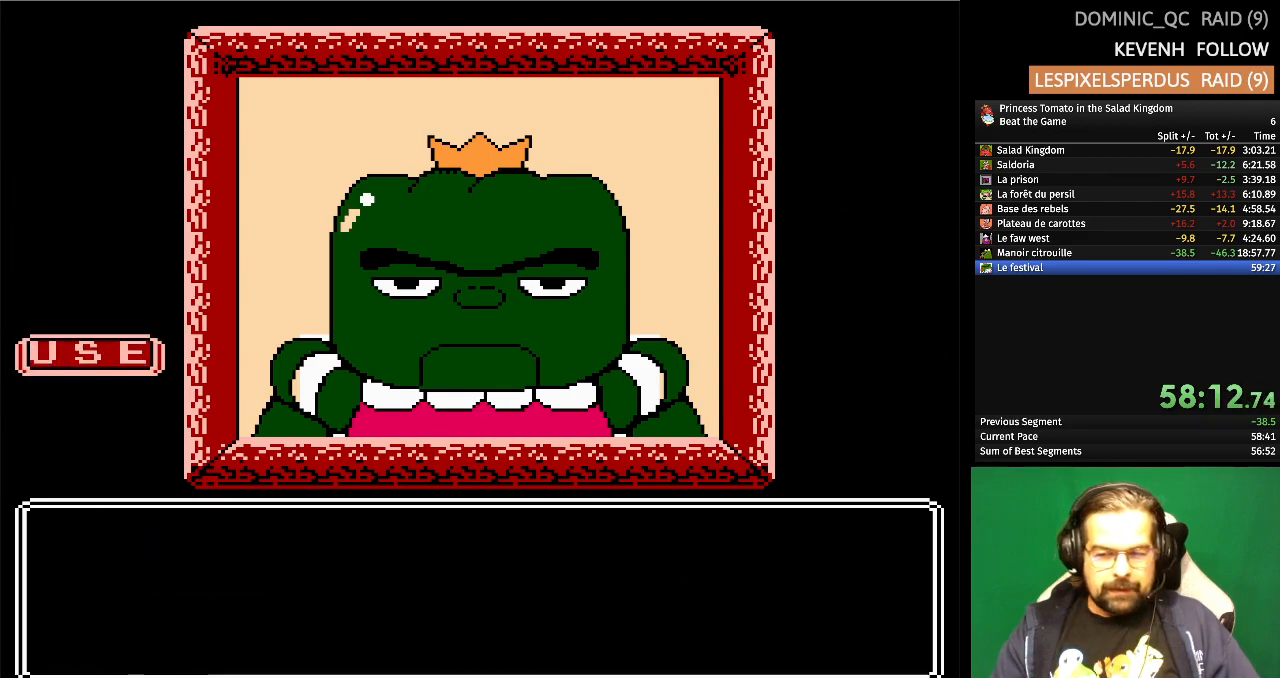
{"buttons": [], "events": []}
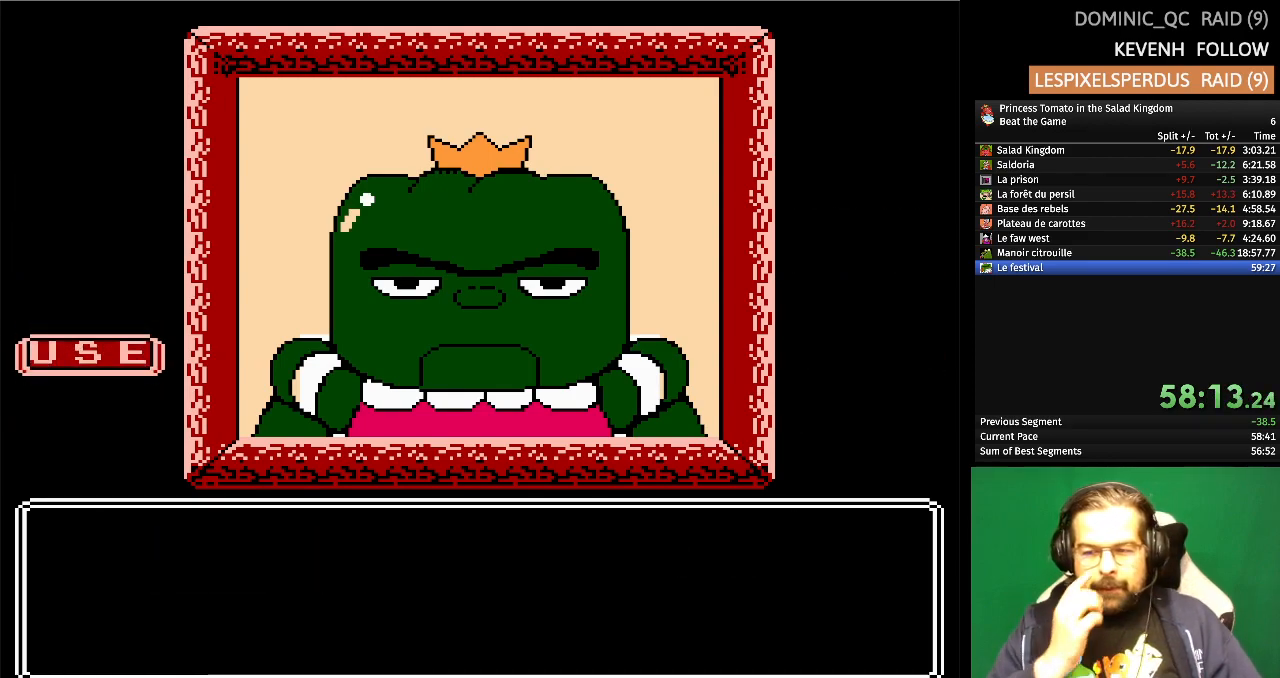
{"buttons": [], "events": []}
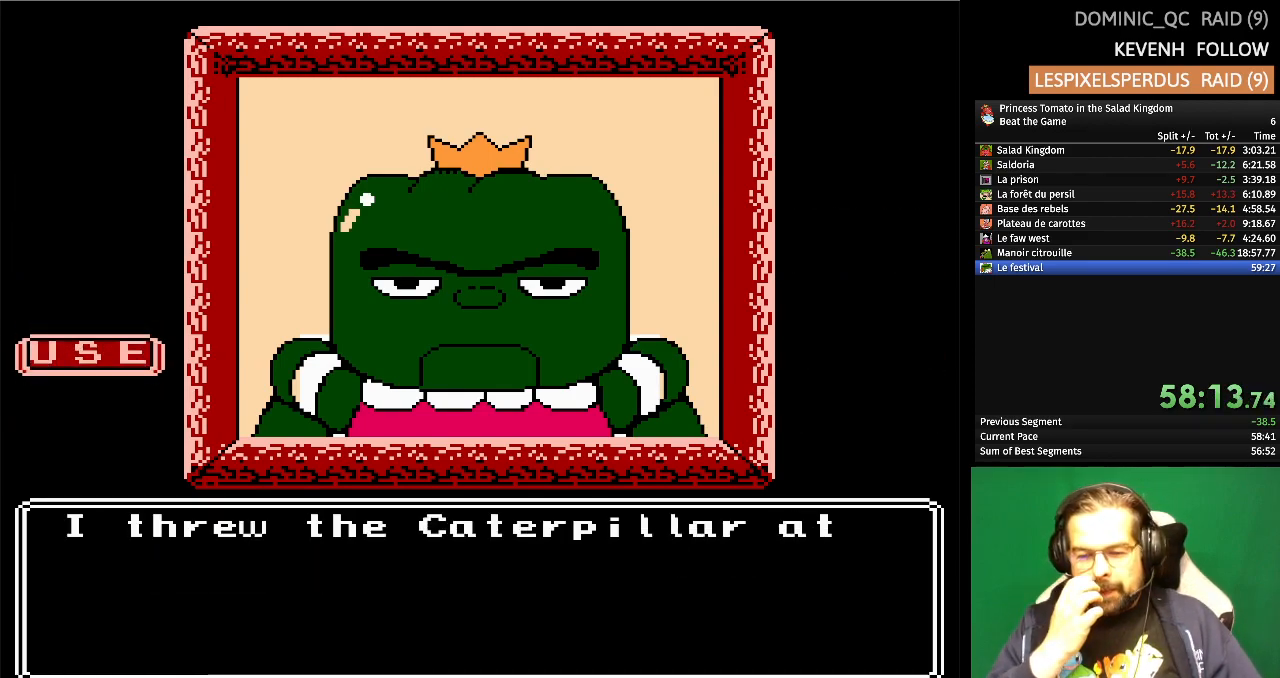
{"buttons": [], "events": []}
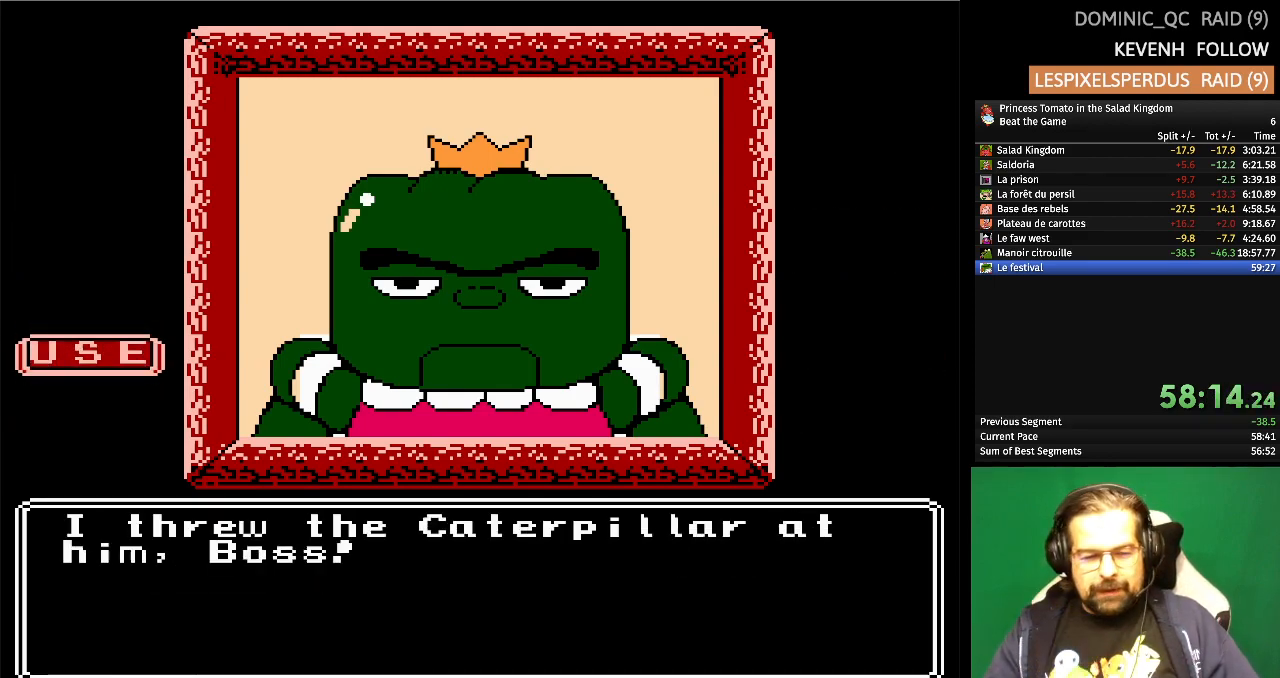
{"buttons": [], "events": [[350, "A", "down"], [467, "A", "up"]]}
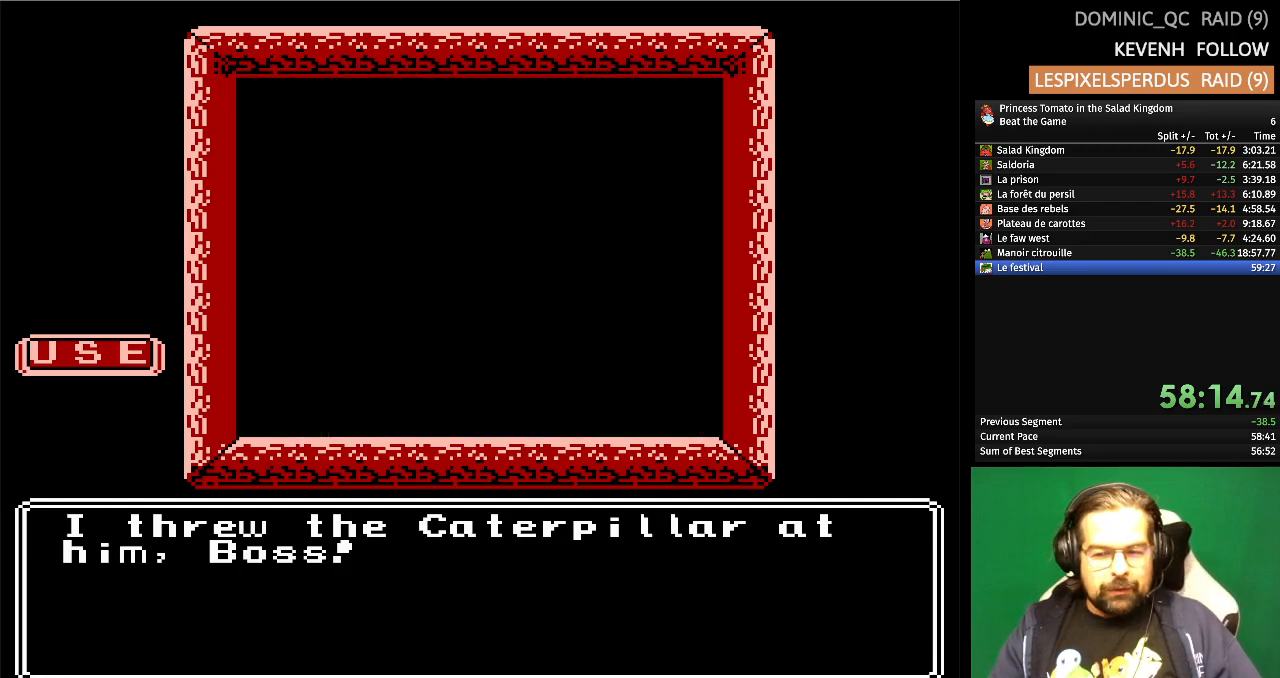
{"buttons": [], "events": []}
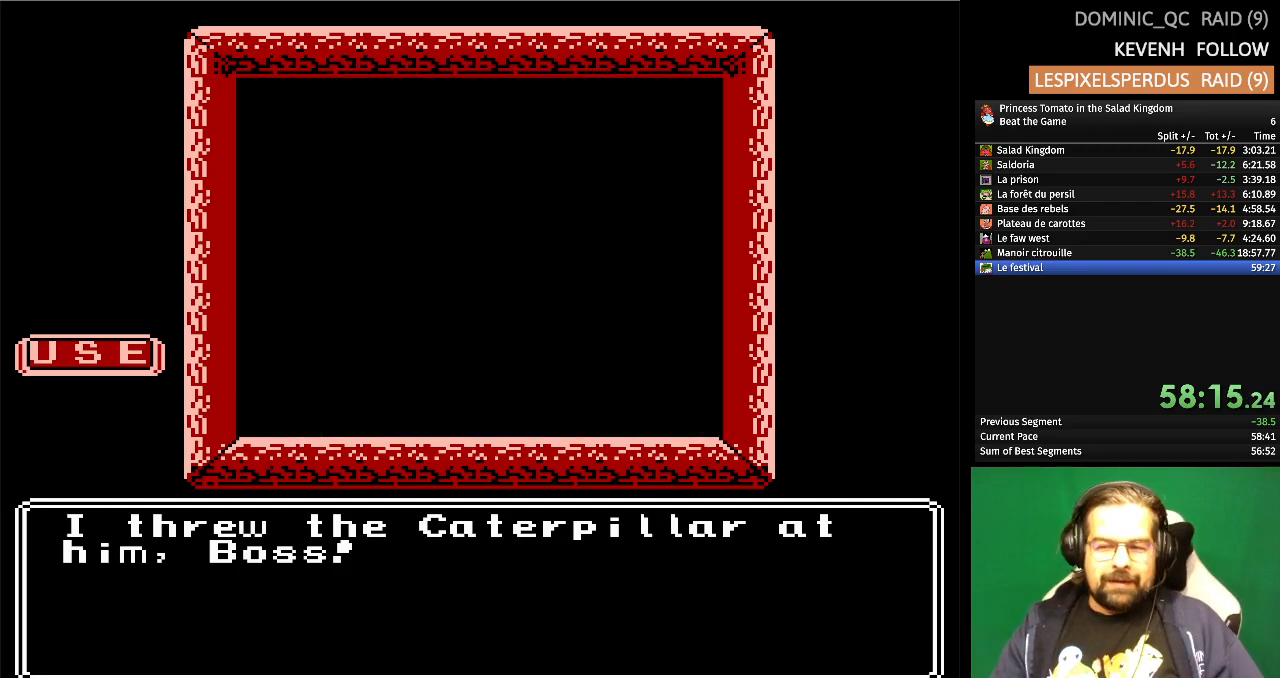
{"buttons": [], "events": []}
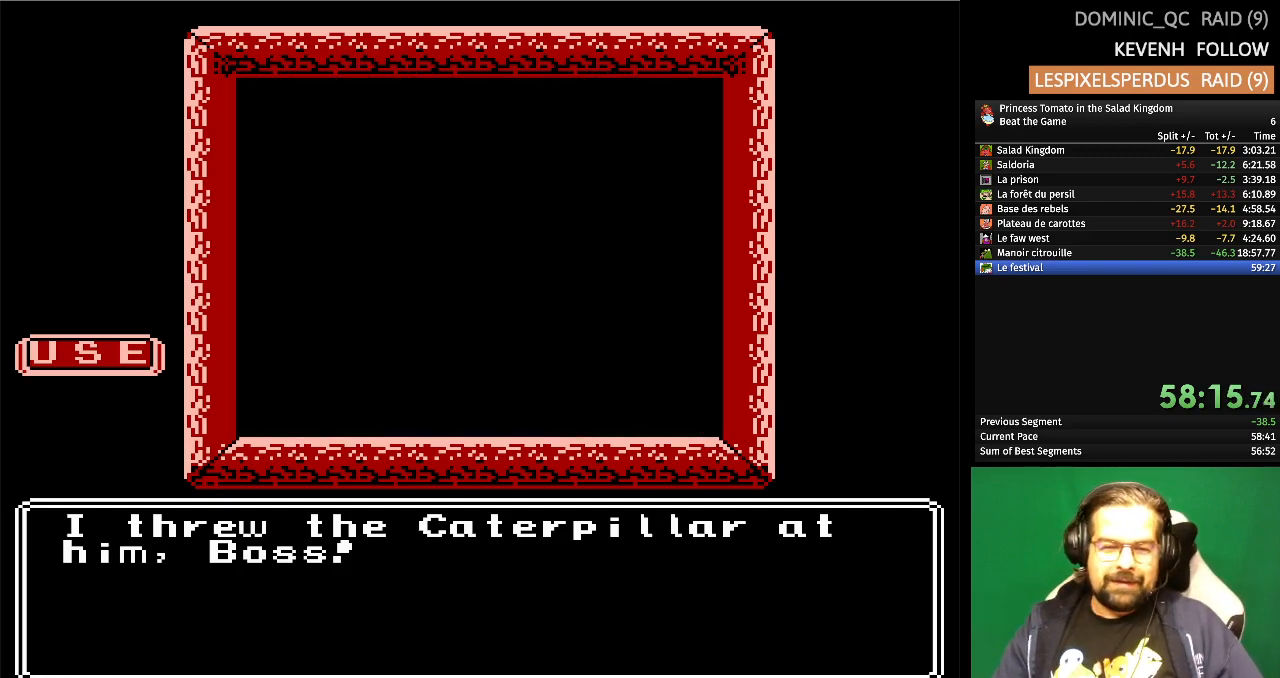
{"buttons": [], "events": []}
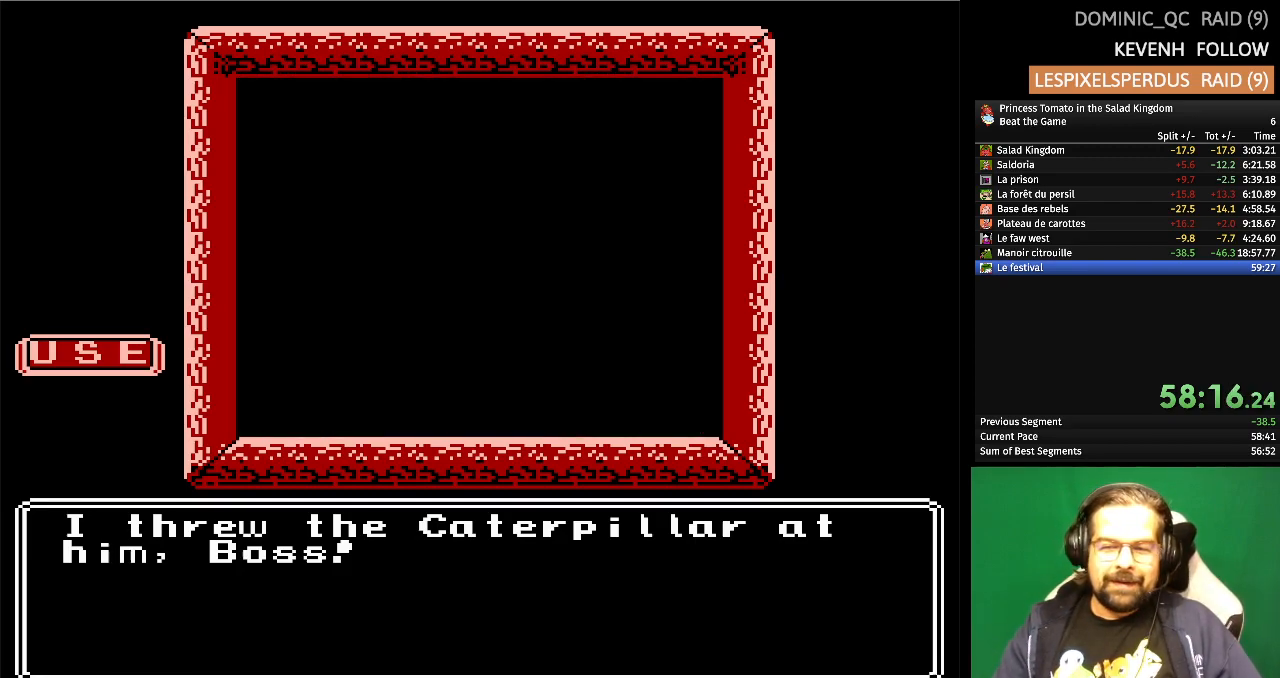
{"buttons": [], "events": []}
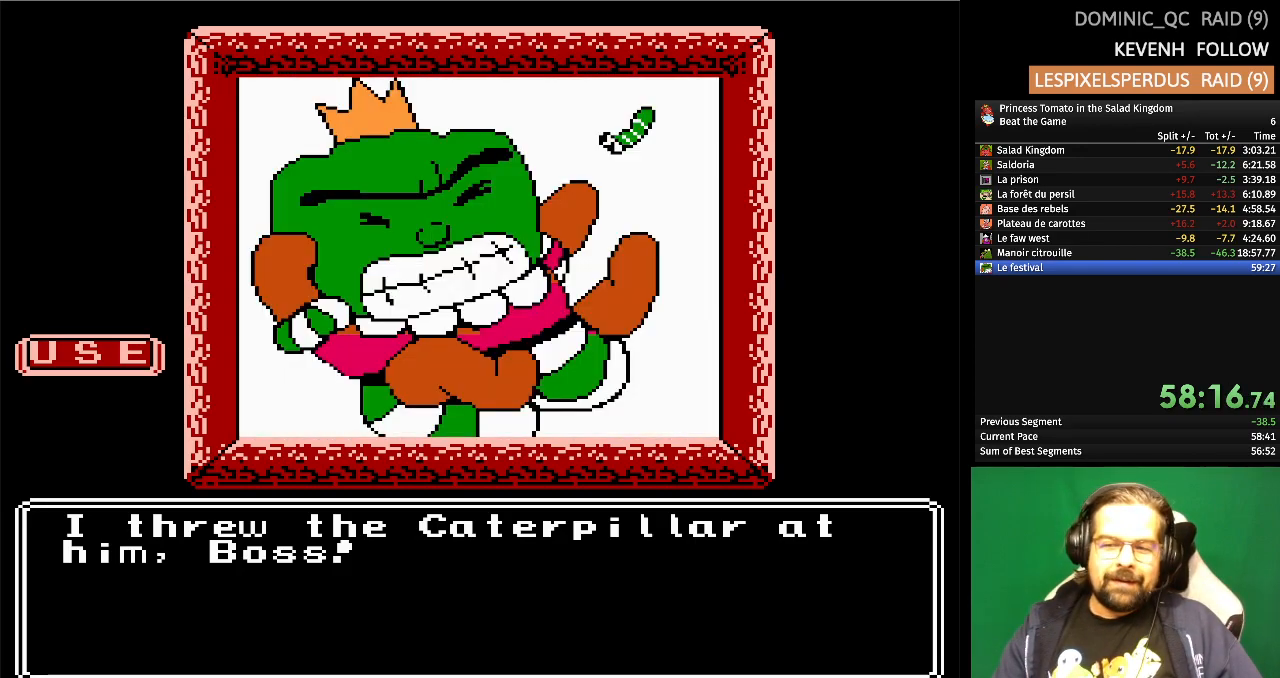
{"buttons": [], "events": []}
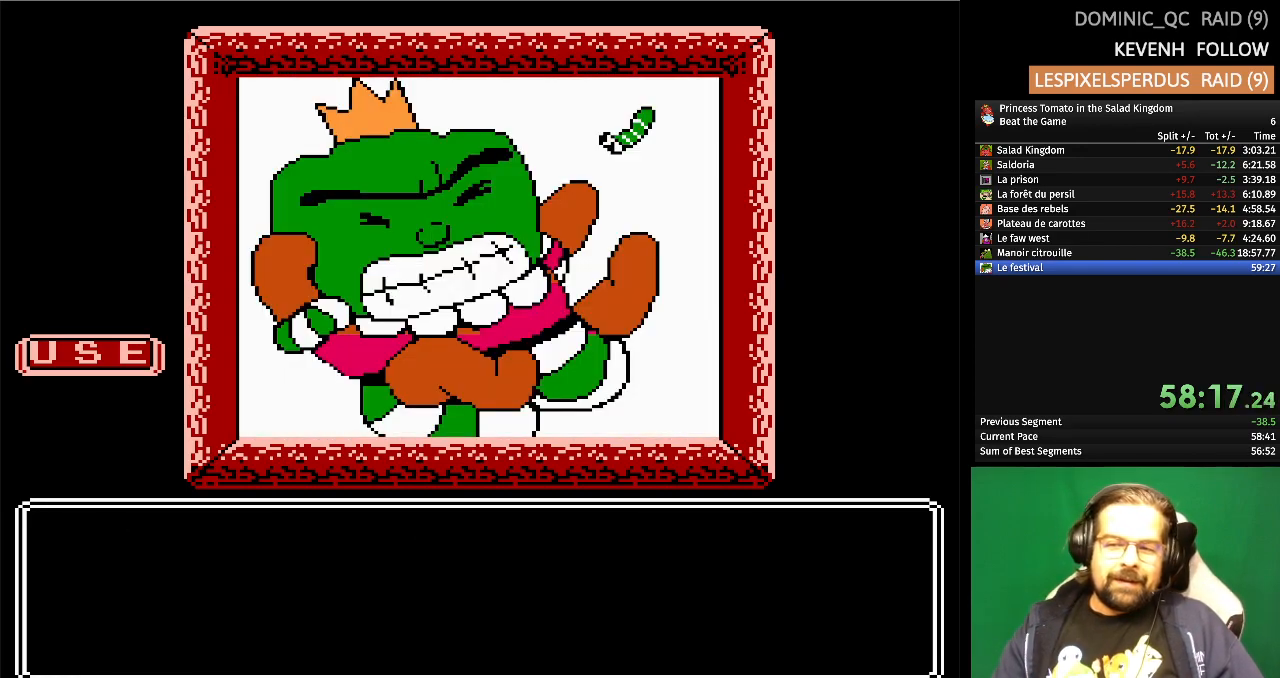
{"buttons": [], "events": []}
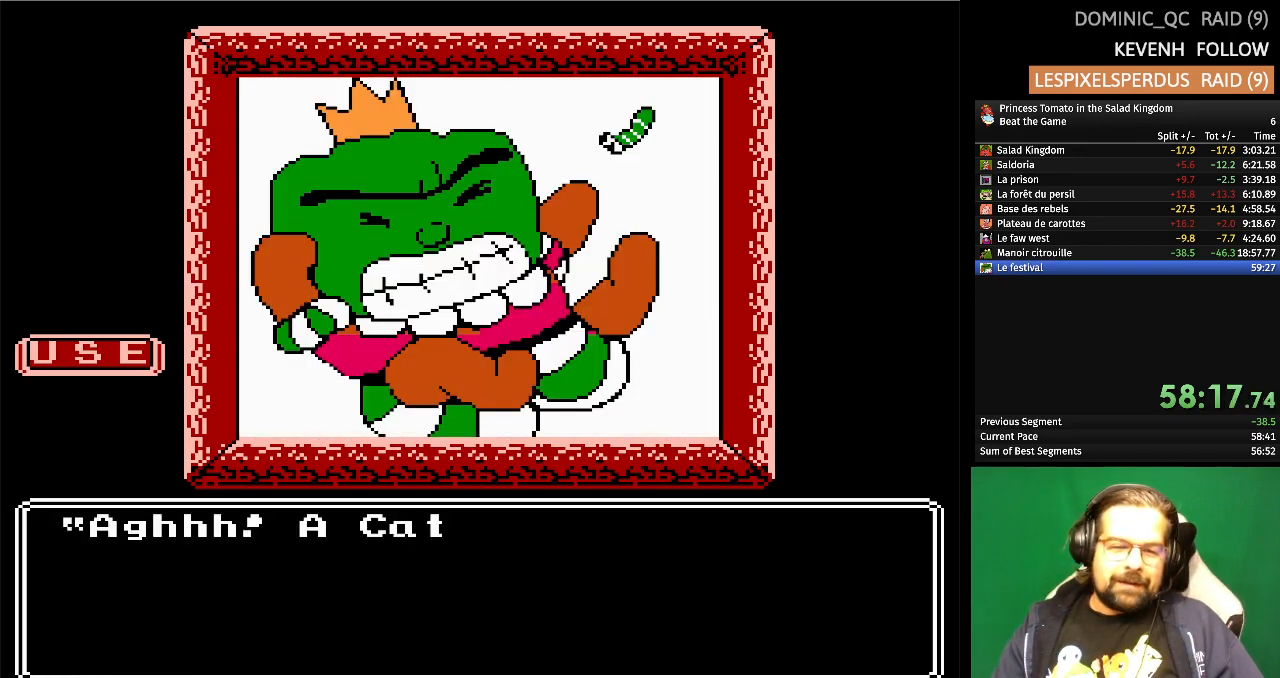
{"buttons": [], "events": []}
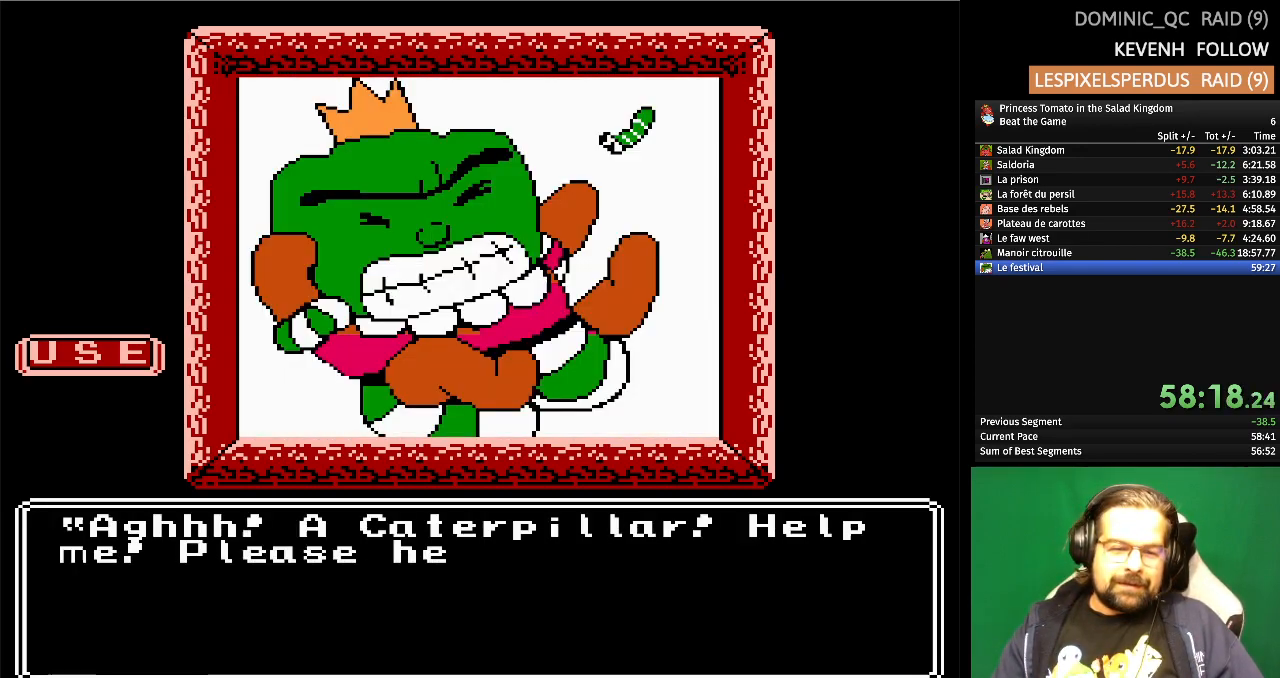
{"buttons": ["A"], "events": [[417, "A", "down"]]}
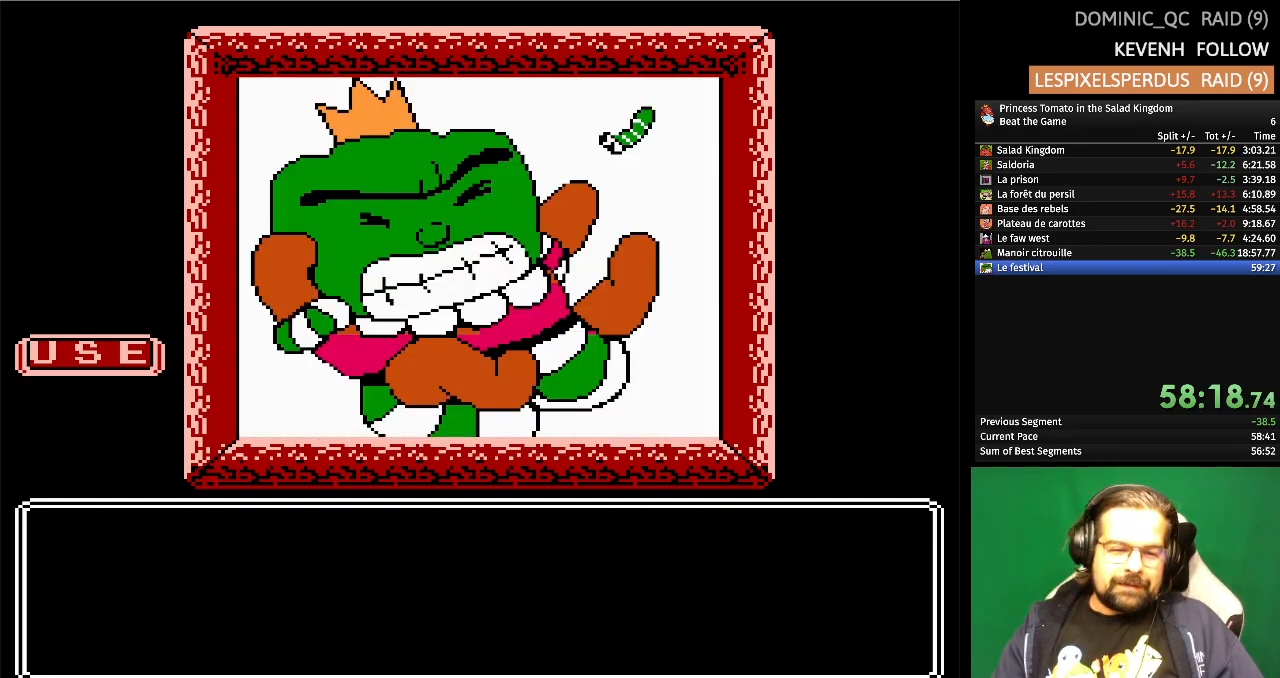
{"buttons": [], "events": [[83, "A", "up"]]}
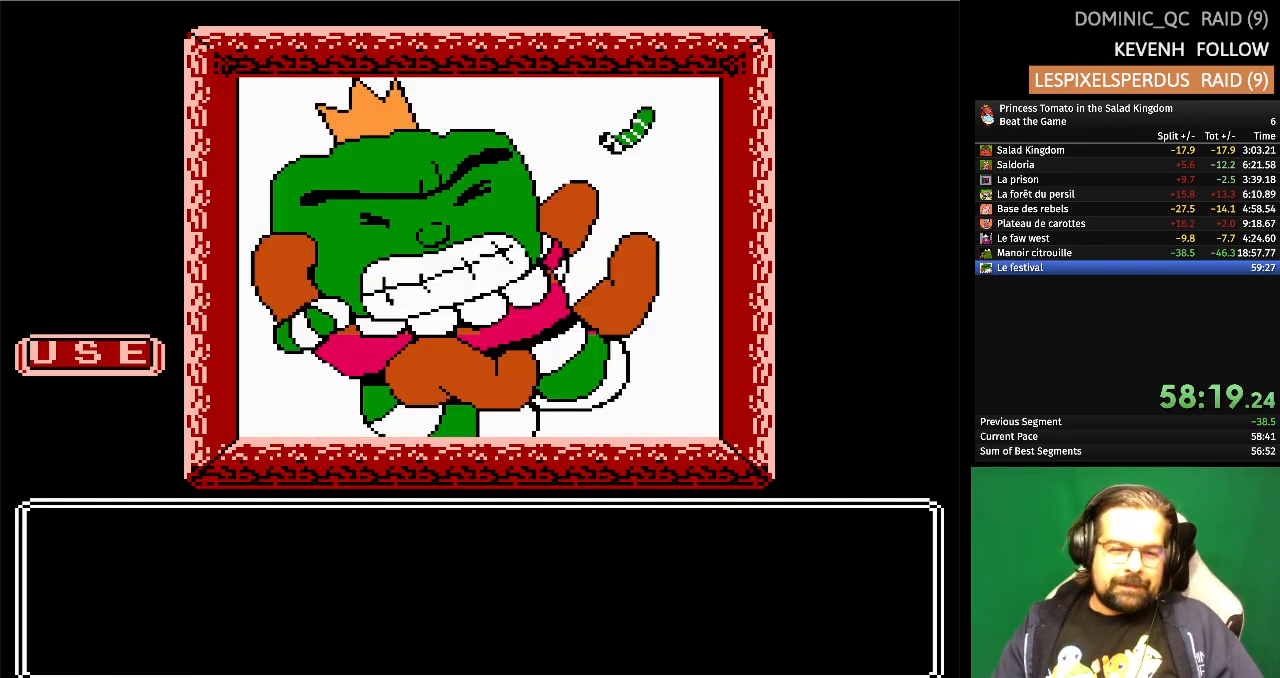
{"buttons": [], "events": []}
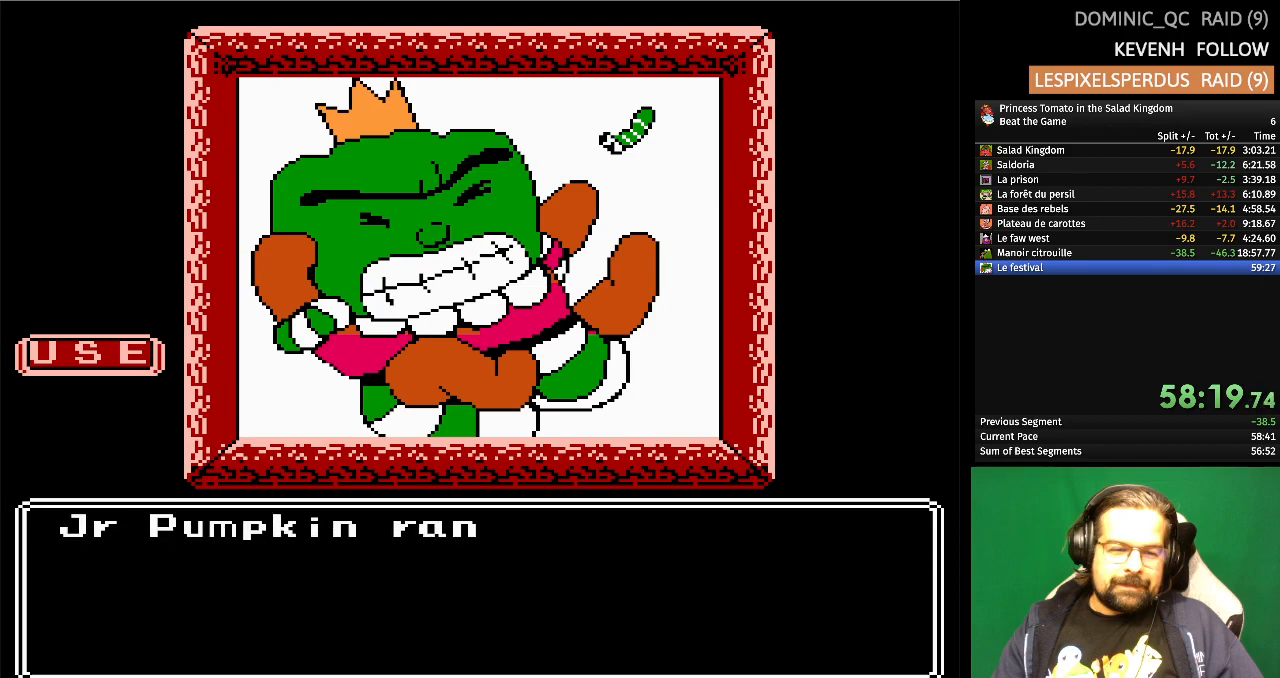
{"buttons": [], "events": []}
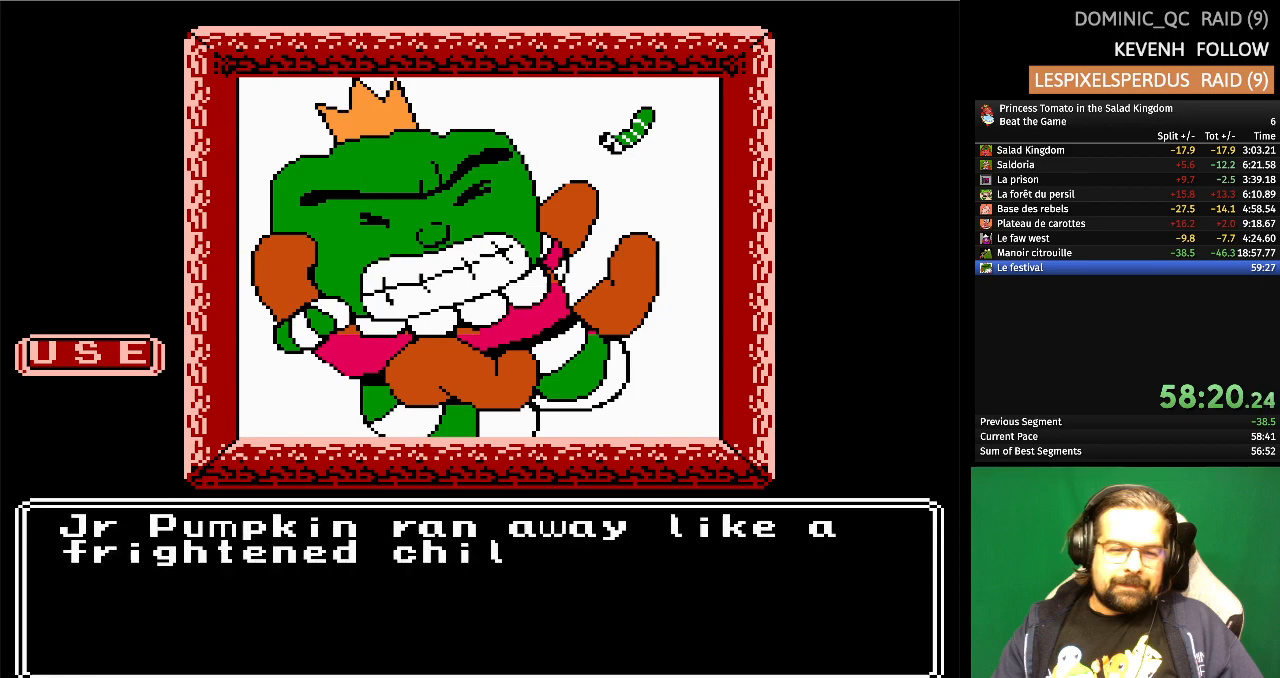
{"buttons": [], "events": [[317, "A", "down"], [483, "A", "up"]]}
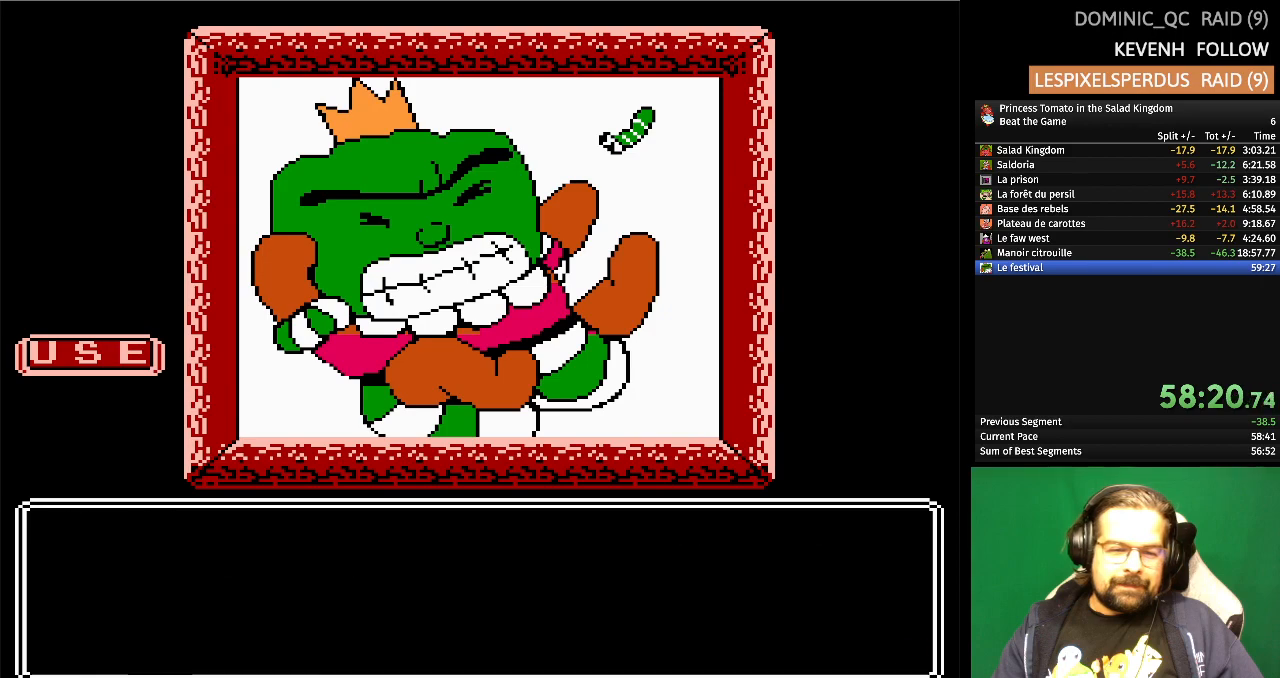
{"buttons": [], "events": []}